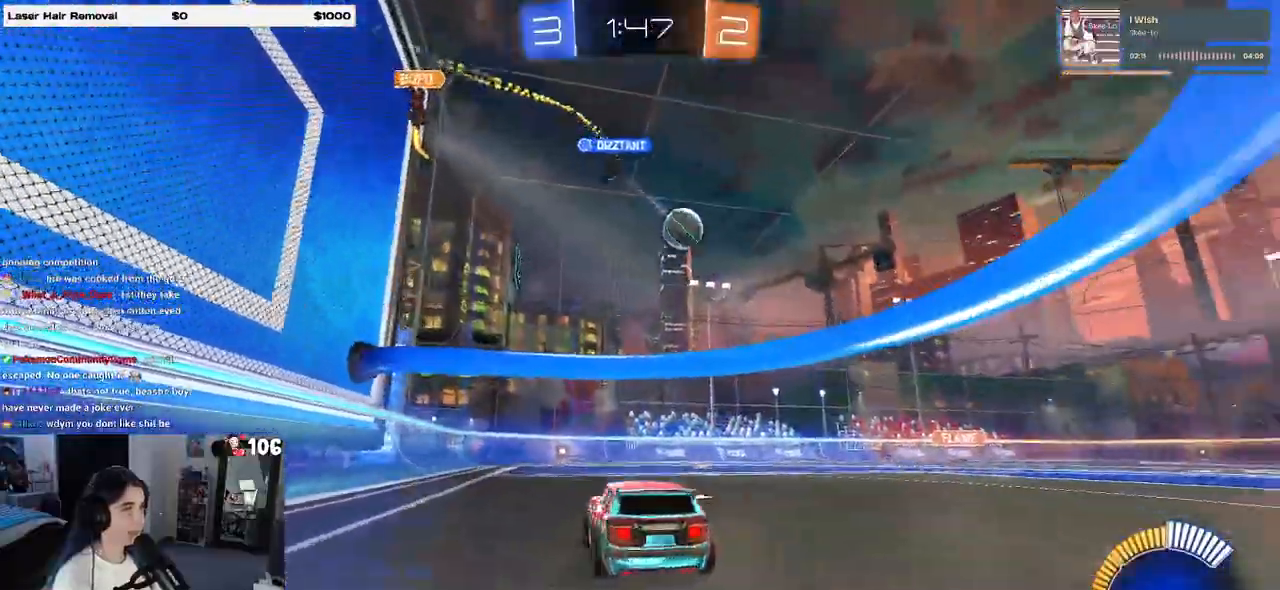
Gameplay with a controller (PlayStation layout); each line is a JSON object with the inputs held at the frame after it. "events" lists button and stick changes between this image and that frame as [ms after this image, input, new state], when the widget could be followed in between. Not read: R2.
{"buttons": [], "left_stick": "left", "right_stick": "center", "events": [[100, "left_stick", "down-right"], [250, "left_stick", "center"], [483, "left_stick", "left"]]}
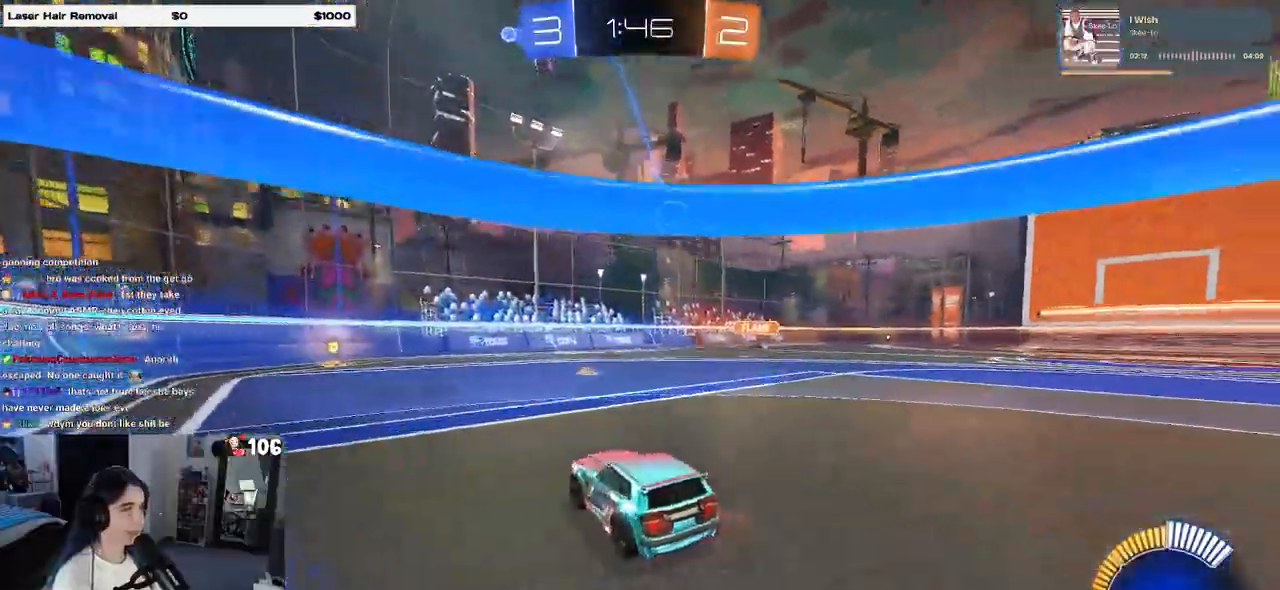
{"buttons": [], "left_stick": "center", "right_stick": "center", "events": [[133, "left_stick", "center"], [183, "left_stick", "right"], [400, "left_stick", "center"]]}
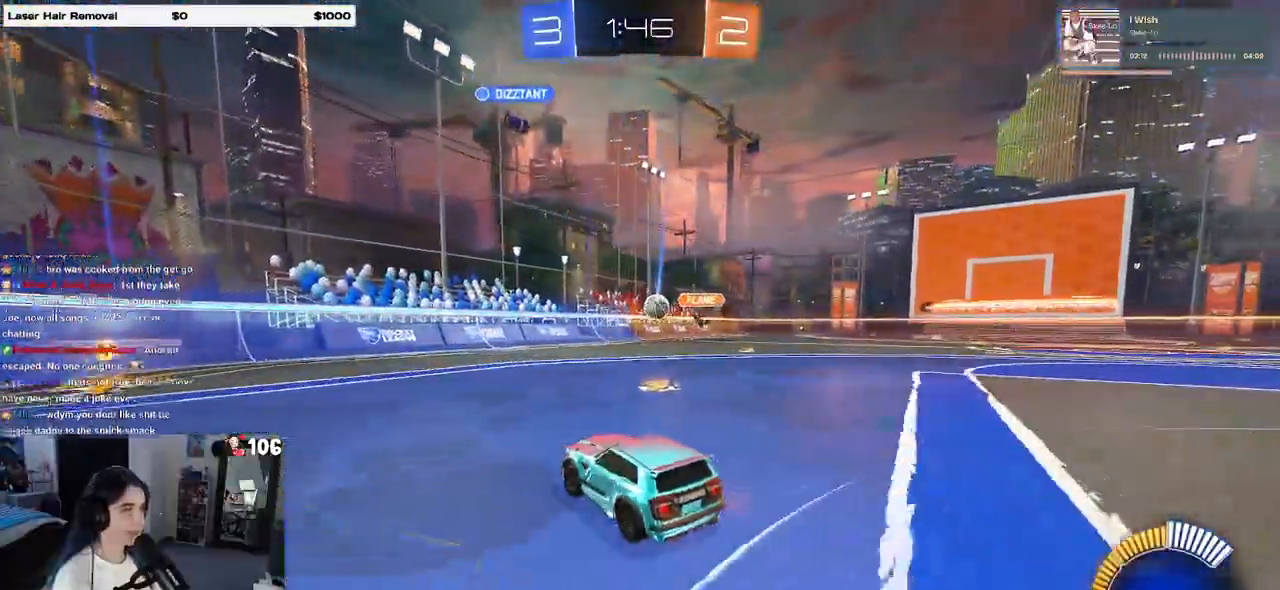
{"buttons": ["R1"], "left_stick": "center", "right_stick": "center", "events": [[50, "left_stick", "right"], [200, "R1", "down"], [450, "left_stick", "center"]]}
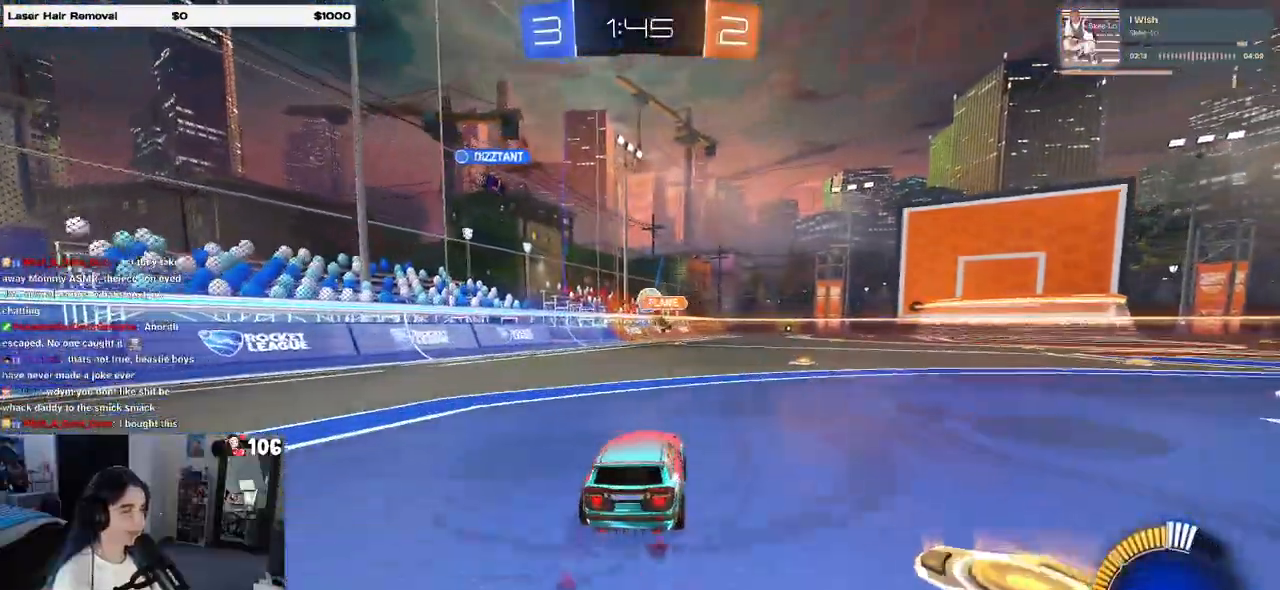
{"buttons": ["R1"], "left_stick": "right", "right_stick": "center", "events": [[300, "left_stick", "right"]]}
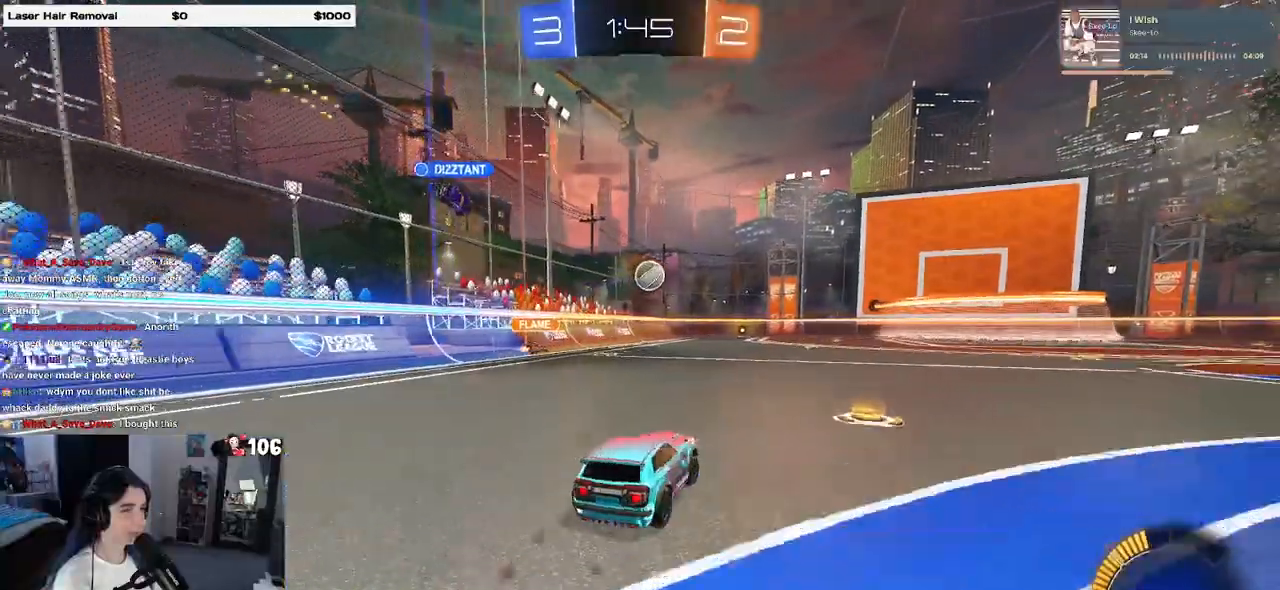
{"buttons": [], "left_stick": "right", "right_stick": "center", "events": [[17, "R1", "up"]]}
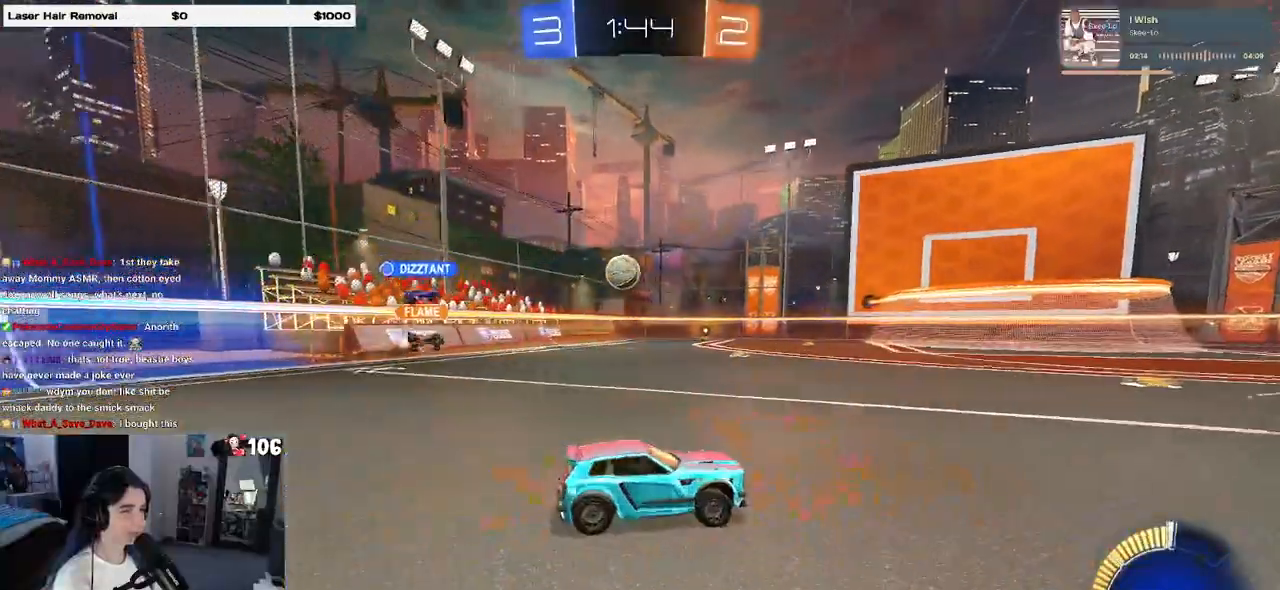
{"buttons": [], "left_stick": "left", "right_stick": "center", "events": [[300, "left_stick", "center"], [450, "left_stick", "left"]]}
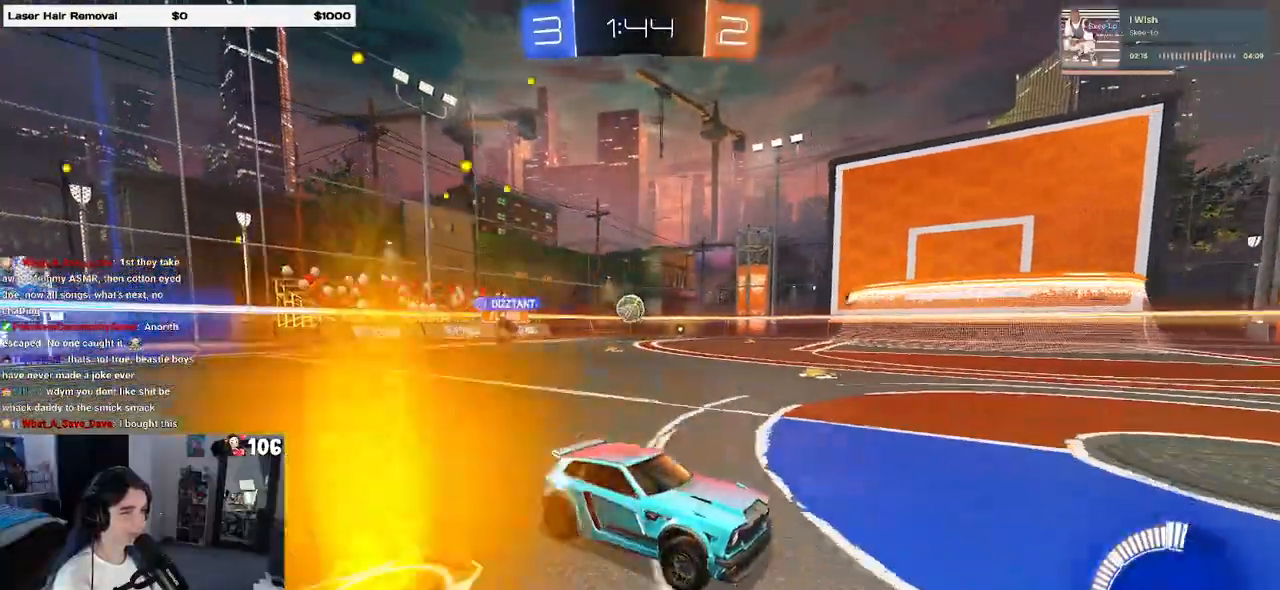
{"buttons": [], "left_stick": "left", "right_stick": "center", "events": []}
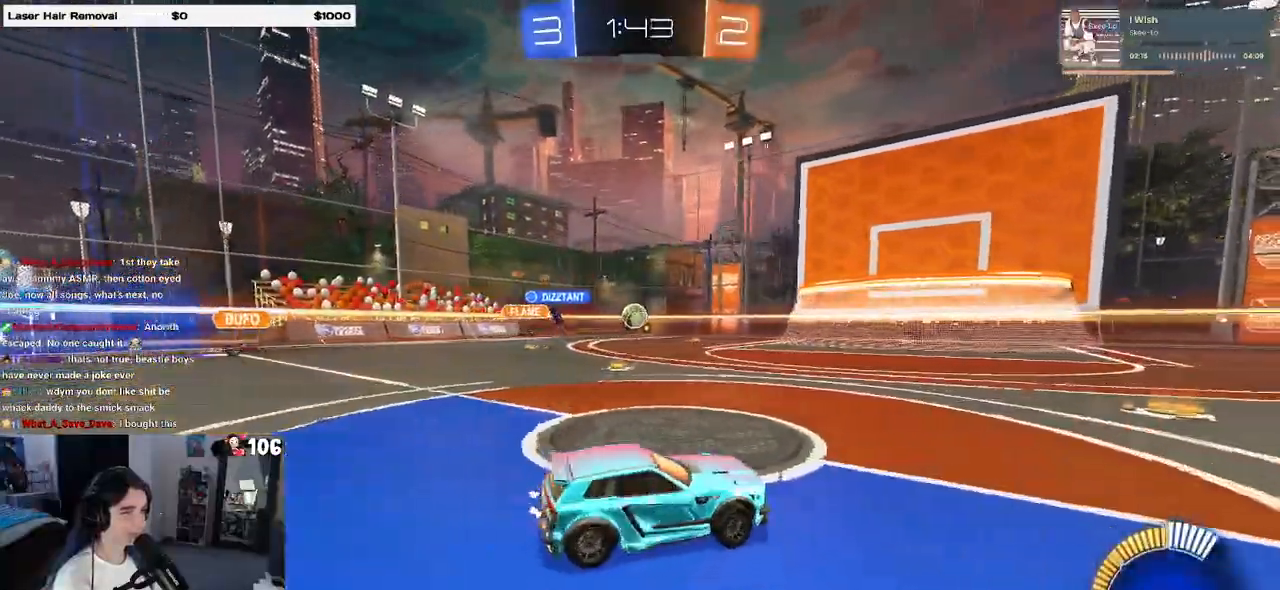
{"buttons": [], "left_stick": "left", "right_stick": "center", "events": [[167, "left_stick", "center"], [400, "left_stick", "left"]]}
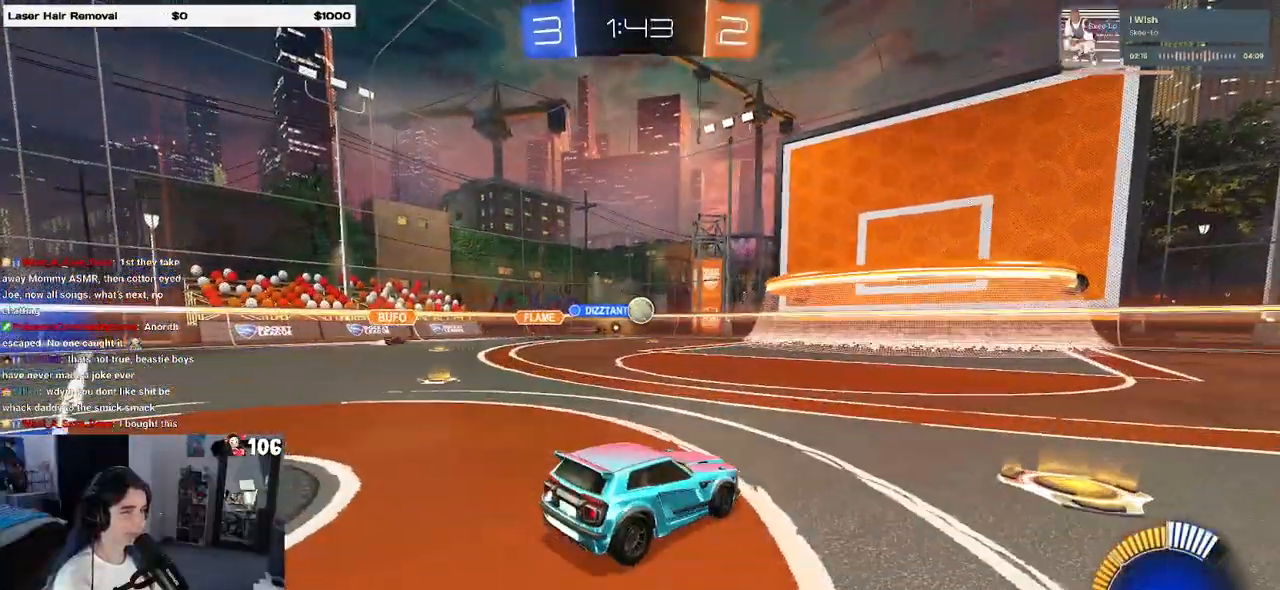
{"buttons": [], "left_stick": "center", "right_stick": "center", "events": [[183, "left_stick", "center"]]}
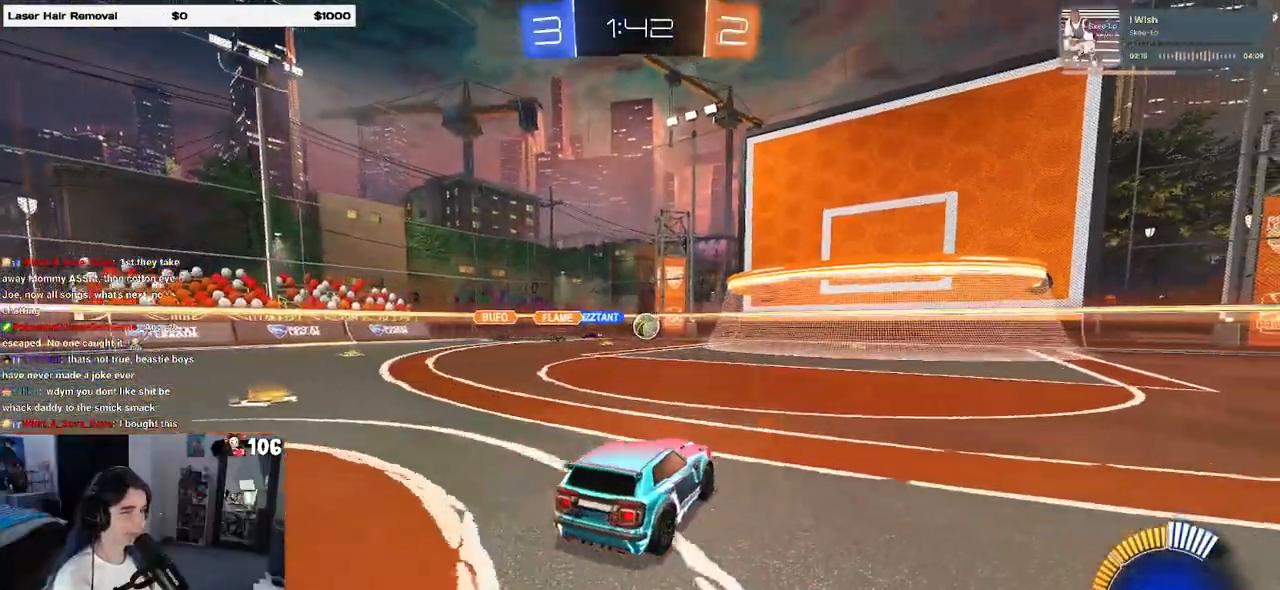
{"buttons": [], "left_stick": "left", "right_stick": "center", "events": [[117, "left_stick", "left"]]}
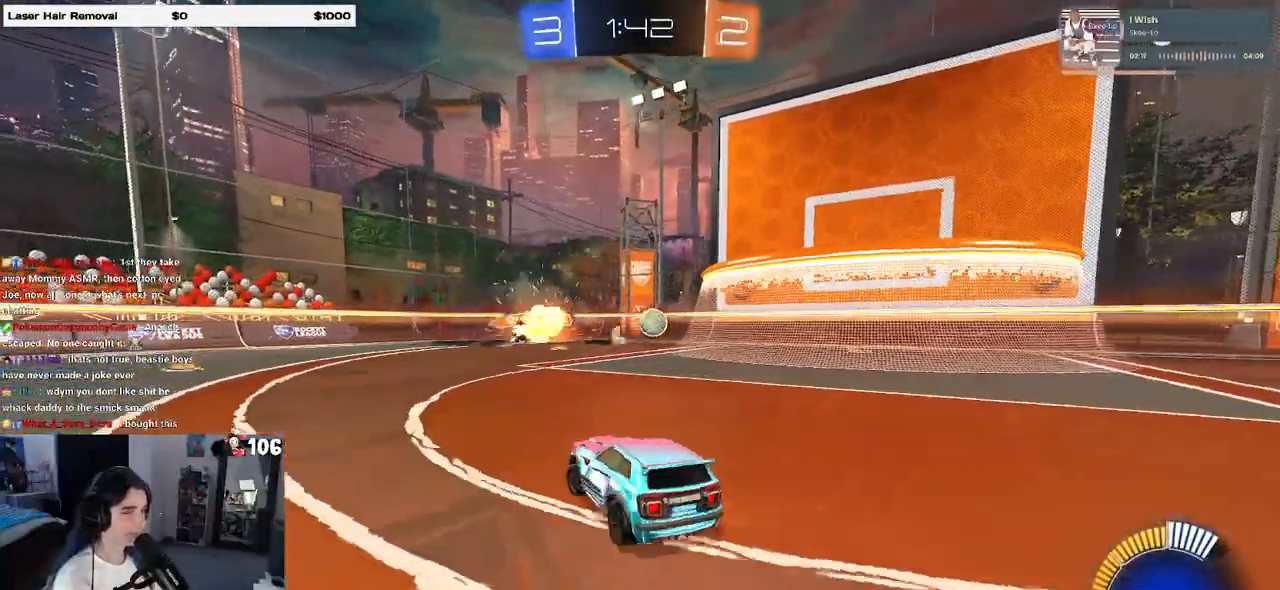
{"buttons": [], "left_stick": "center", "right_stick": "center", "events": [[333, "left_stick", "center"]]}
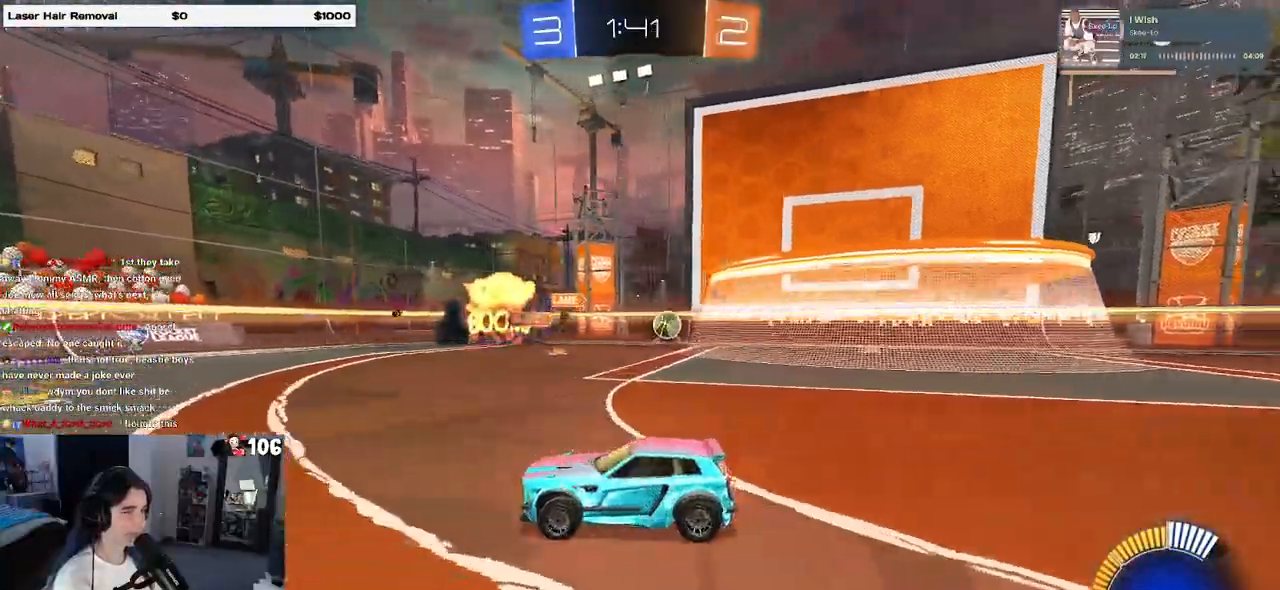
{"buttons": [], "left_stick": "right", "right_stick": "center", "events": [[50, "left_stick", "right"], [200, "SQUARE", "down"], [383, "SQUARE", "up"]]}
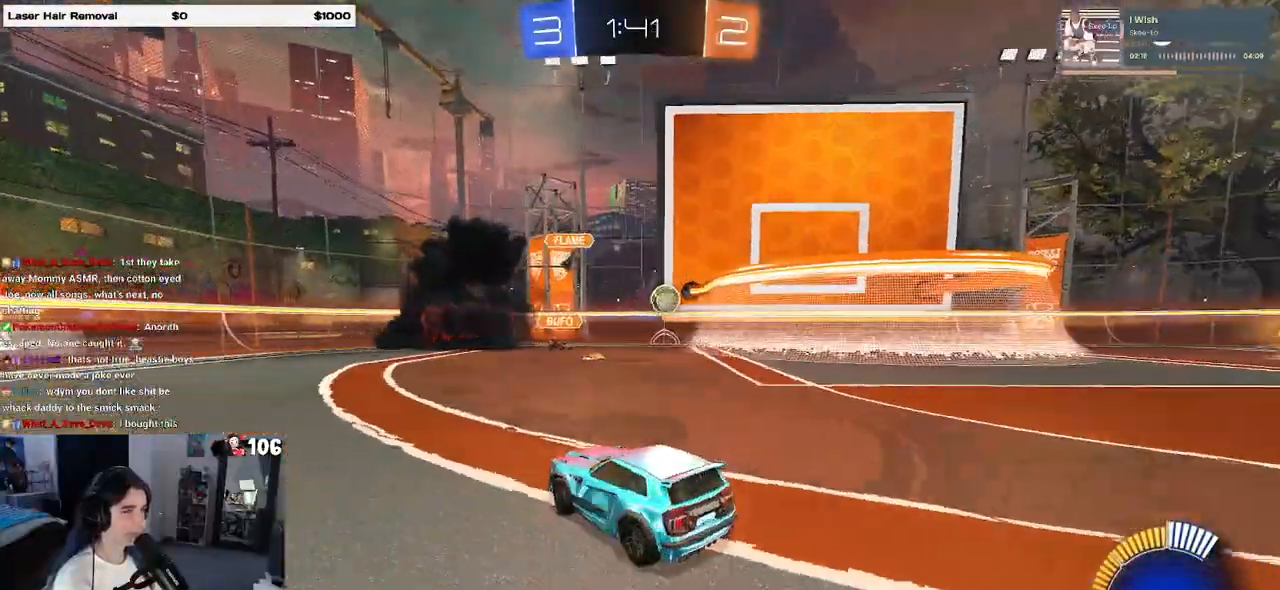
{"buttons": [], "left_stick": "left", "right_stick": "center", "events": [[367, "left_stick", "center"], [433, "left_stick", "left"]]}
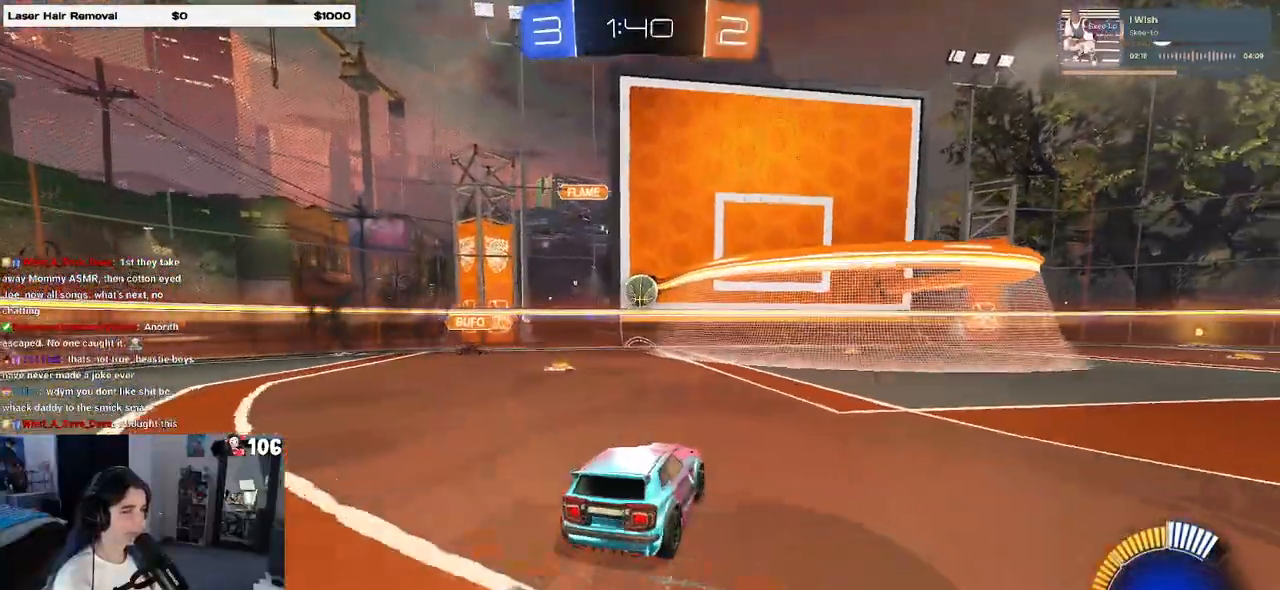
{"buttons": [], "left_stick": "center", "right_stick": "center", "events": [[167, "left_stick", "center"], [317, "left_stick", "left"], [467, "left_stick", "center"]]}
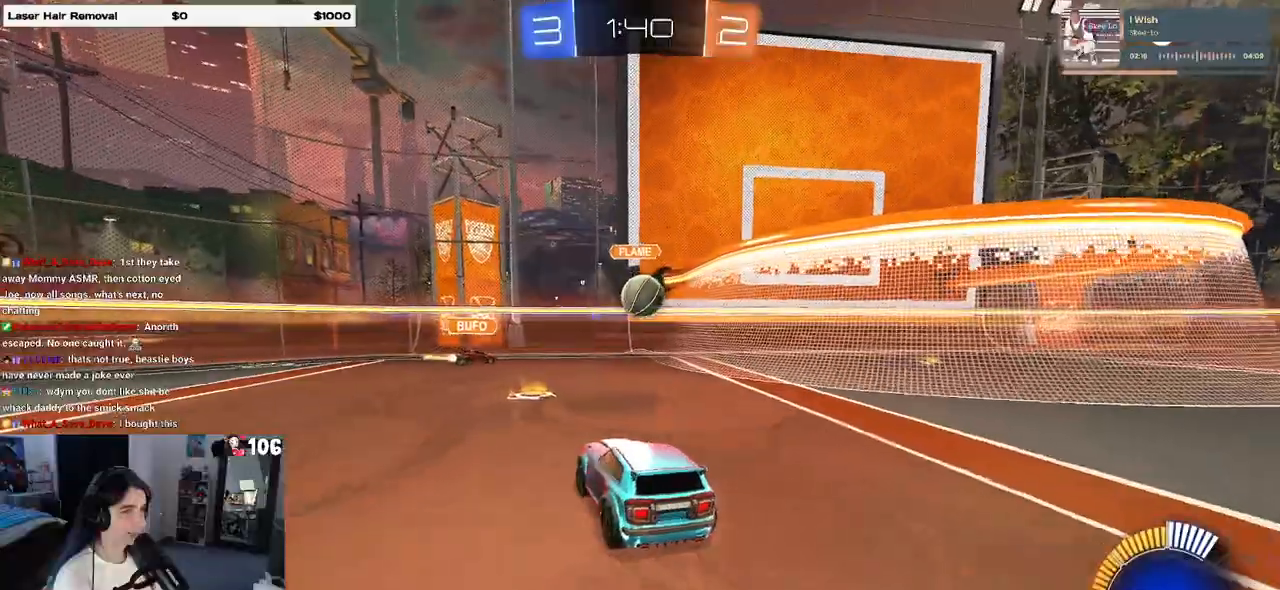
{"buttons": [], "left_stick": "center", "right_stick": "center", "events": [[100, "left_stick", "right"], [300, "left_stick", "center"]]}
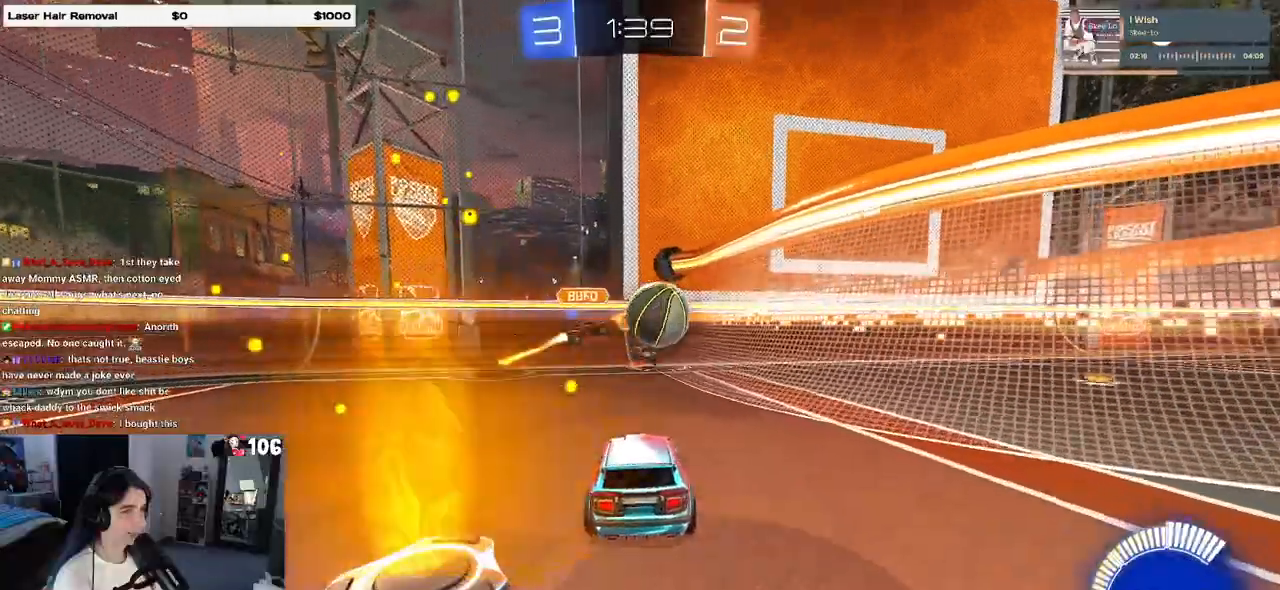
{"buttons": [], "left_stick": "right", "right_stick": "center", "events": [[100, "left_stick", "right"], [200, "SQUARE", "down"], [350, "SQUARE", "up"]]}
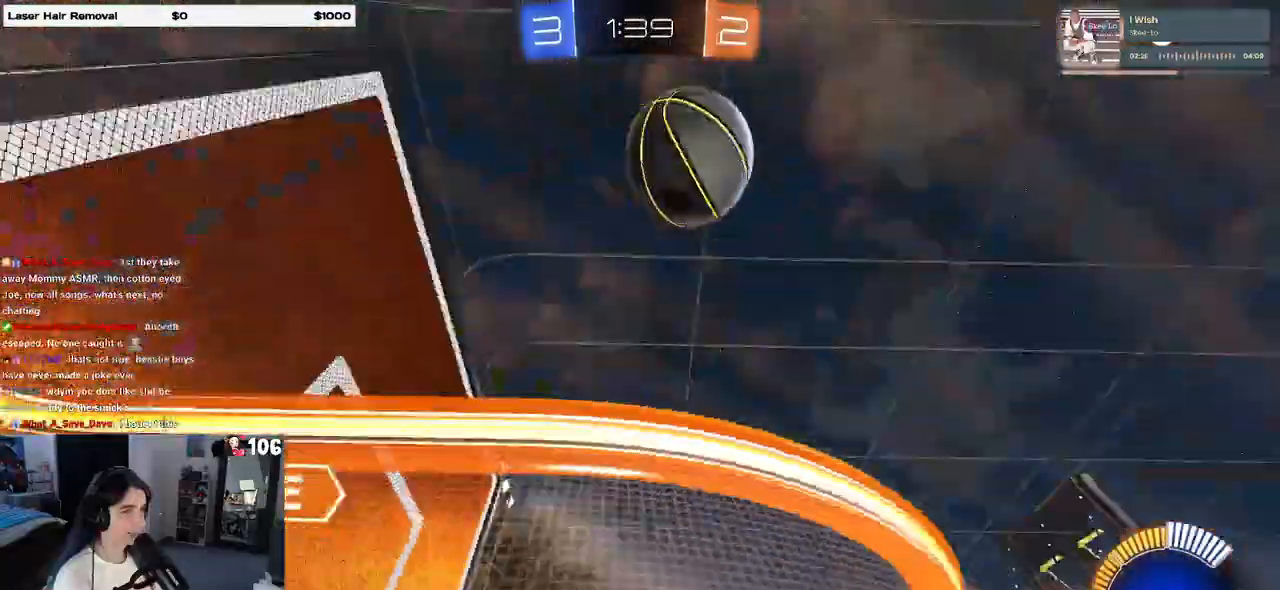
{"buttons": ["R1"], "left_stick": "right", "right_stick": "center", "events": [[217, "R1", "down"]]}
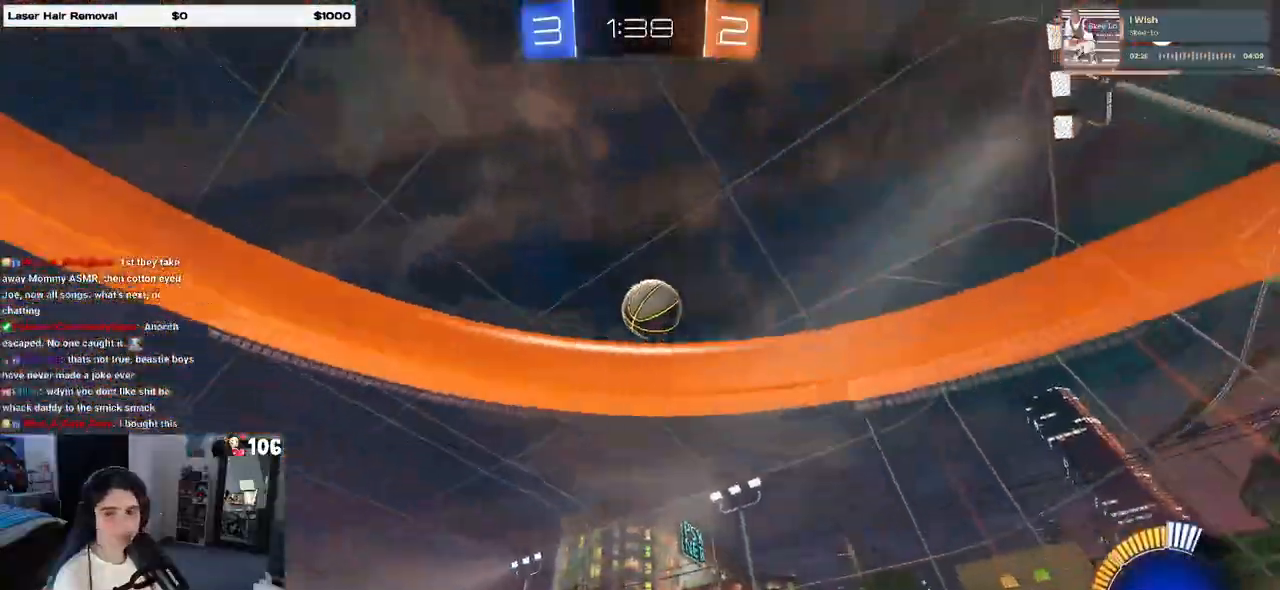
{"buttons": ["R1"], "left_stick": "center", "right_stick": "center", "events": [[33, "left_stick", "center"]]}
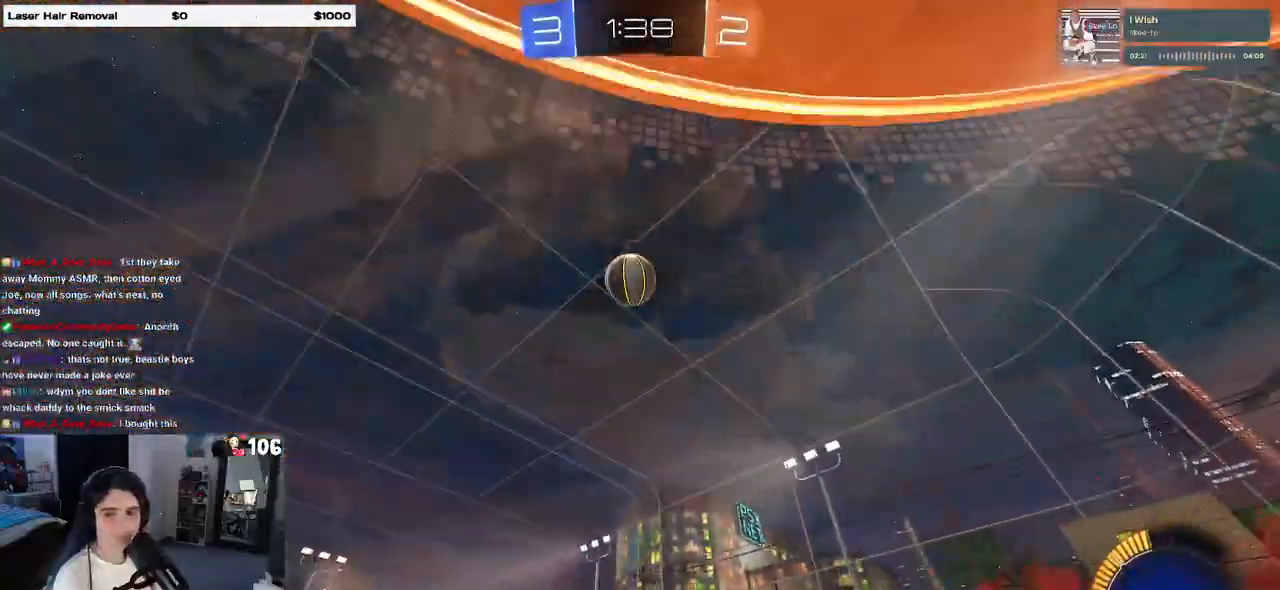
{"buttons": ["R1"], "left_stick": "center", "right_stick": "center", "events": [[67, "left_stick", "left"], [183, "left_stick", "center"], [250, "TRIANGLE", "down"], [267, "left_stick", "right"], [367, "TRIANGLE", "up"], [450, "left_stick", "center"]]}
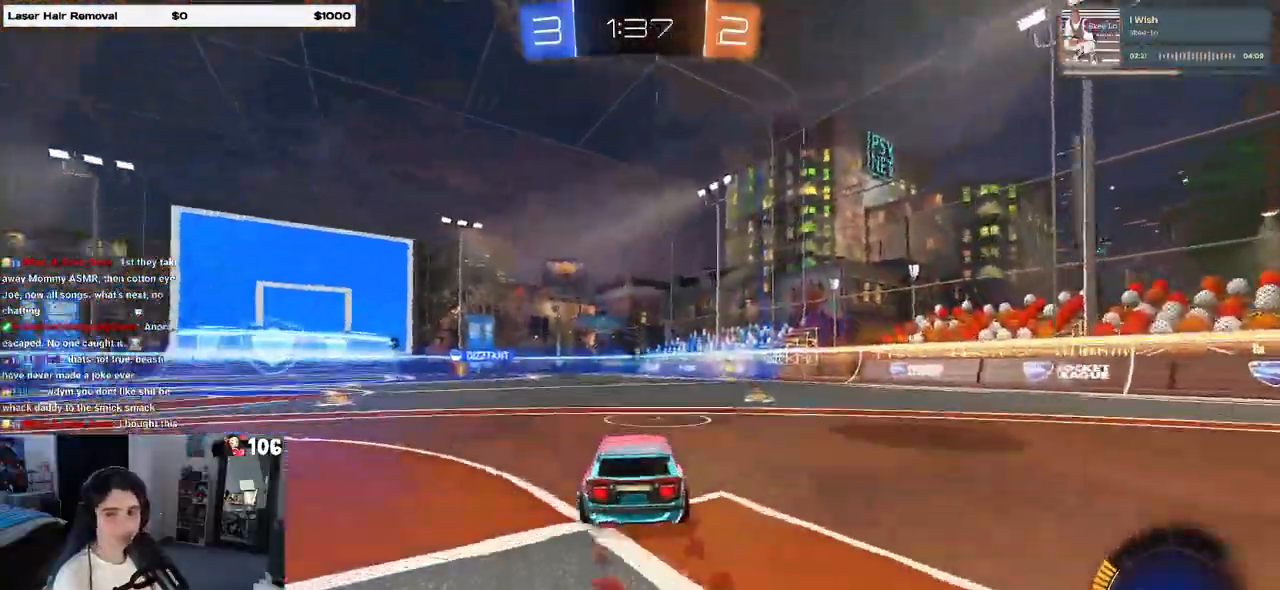
{"buttons": [], "left_stick": "center", "right_stick": "center", "events": [[350, "R1", "up"]]}
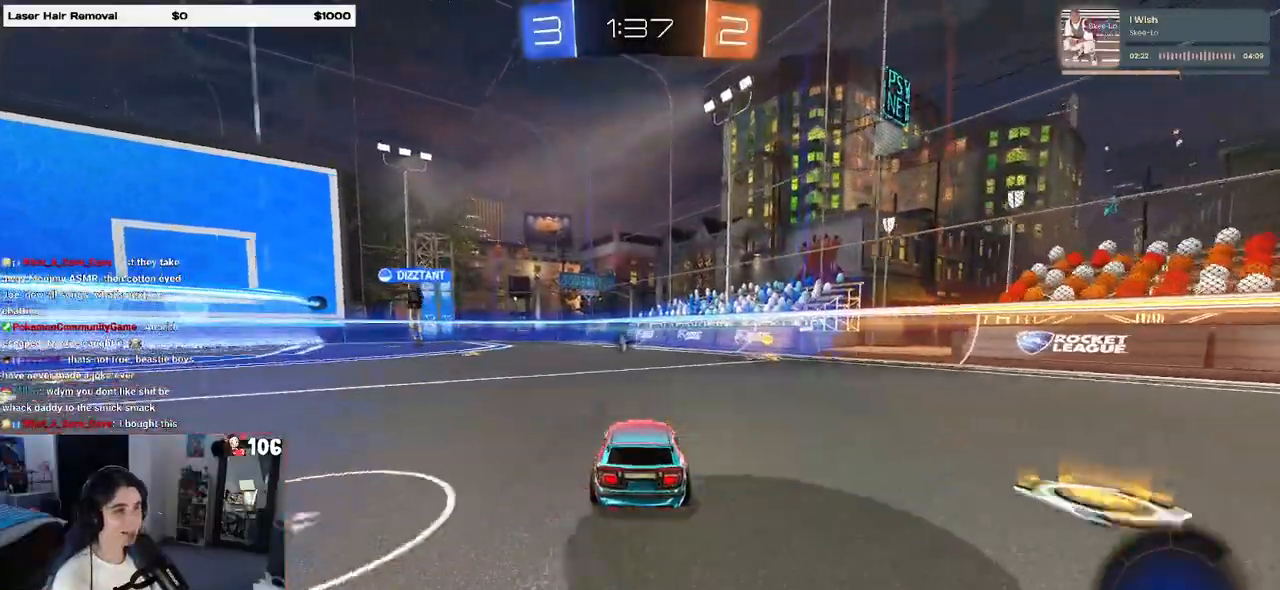
{"buttons": ["R1"], "left_stick": "left", "right_stick": "center", "events": [[83, "left_stick", "right"], [217, "TRIANGLE", "down"], [350, "TRIANGLE", "up"], [400, "left_stick", "center"], [433, "R1", "down"], [450, "left_stick", "left"]]}
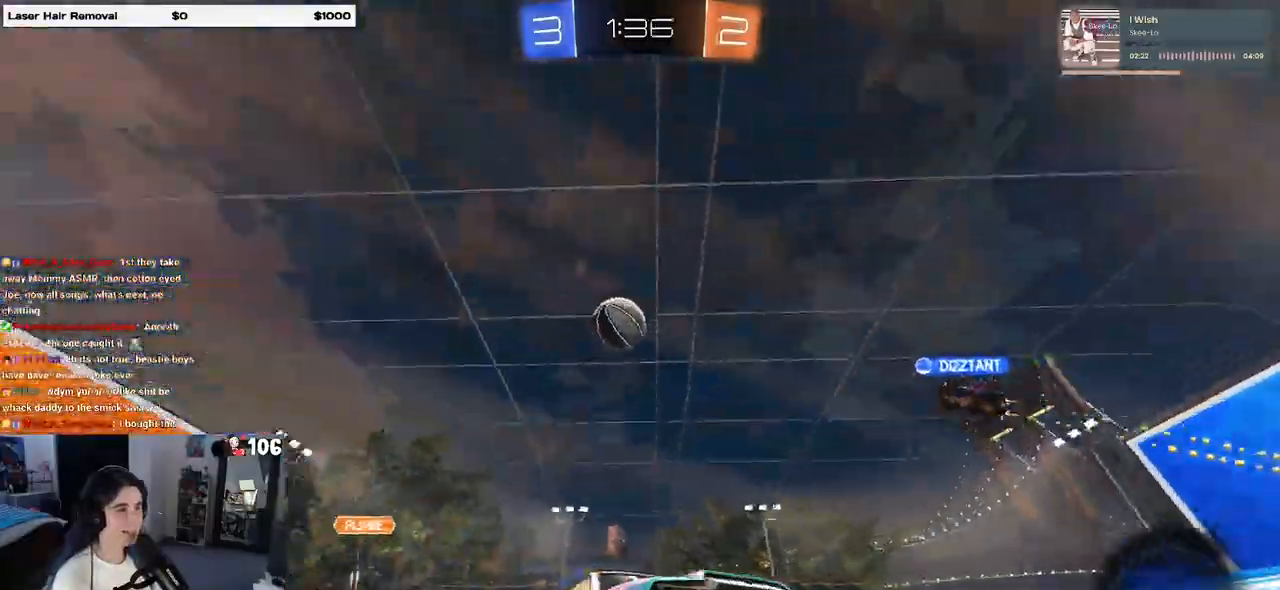
{"buttons": ["R1"], "left_stick": "left", "right_stick": "center", "events": []}
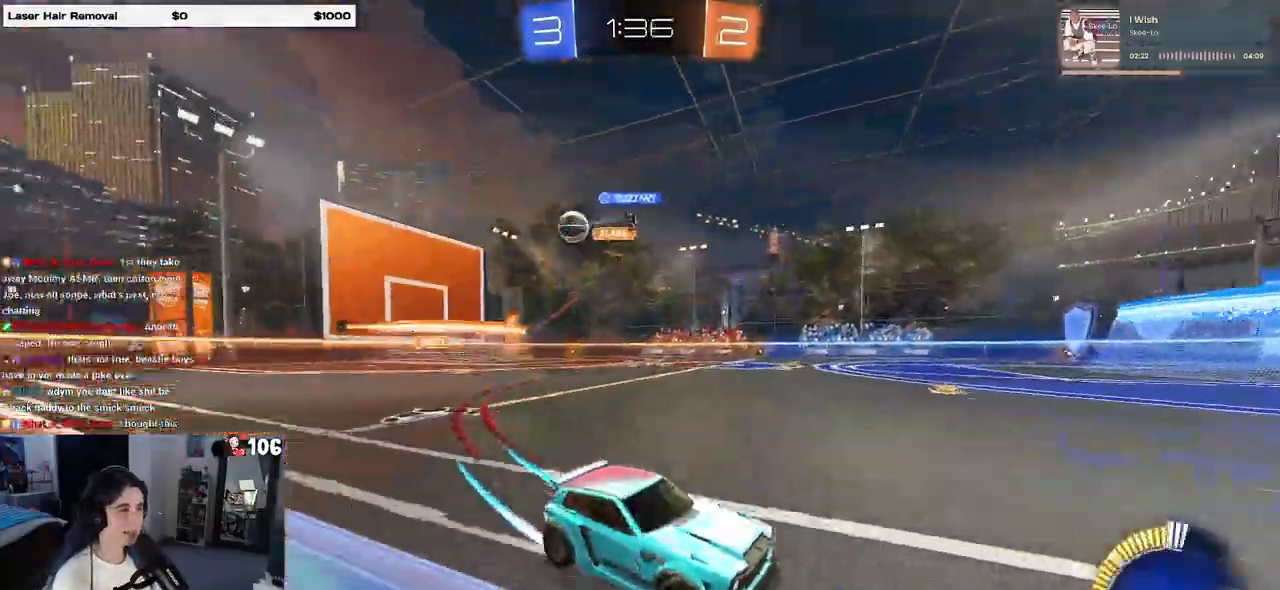
{"buttons": [], "left_stick": "left", "right_stick": "center", "events": [[17, "R1", "up"]]}
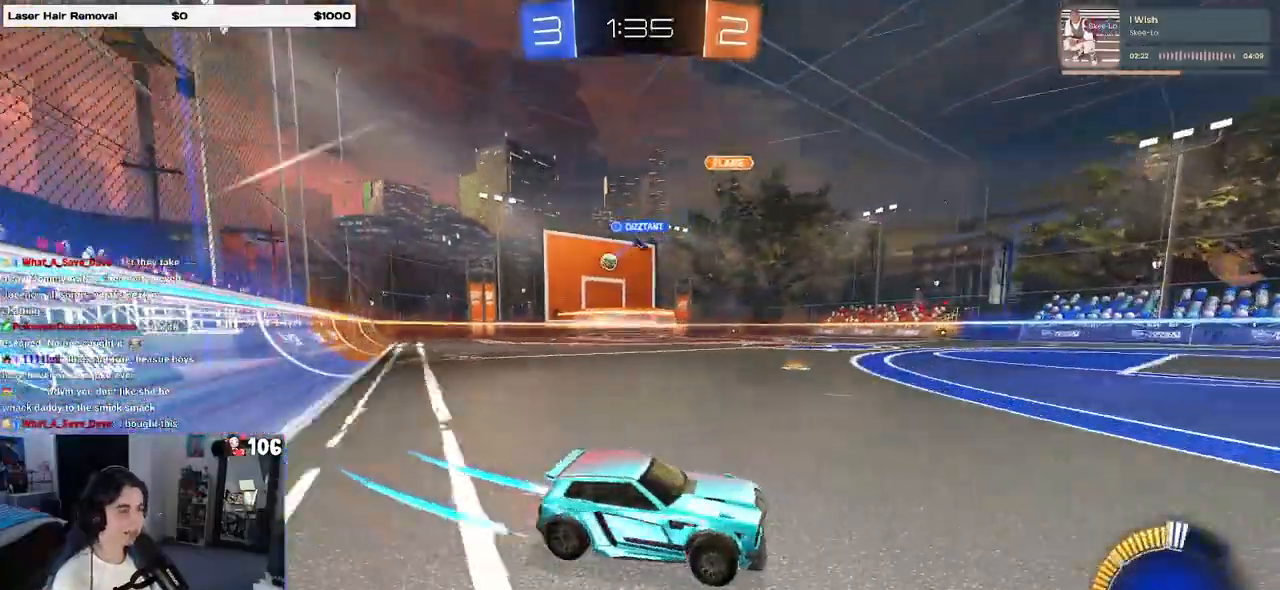
{"buttons": [], "left_stick": "left", "right_stick": "center", "events": []}
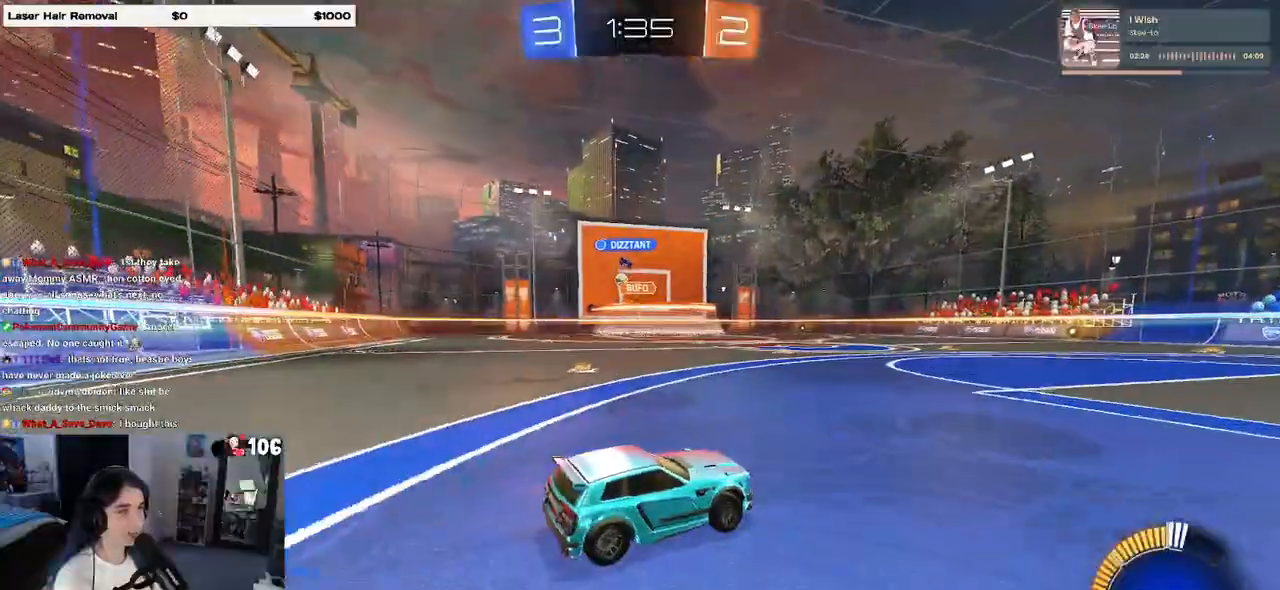
{"buttons": [], "left_stick": "center", "right_stick": "center", "events": [[483, "left_stick", "center"]]}
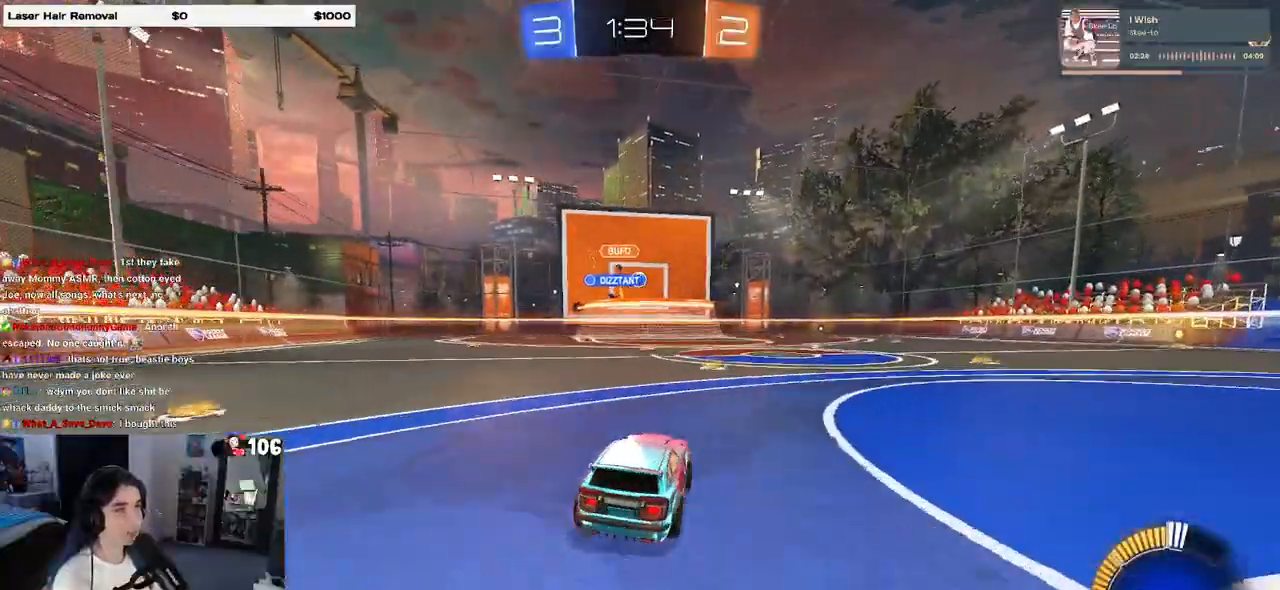
{"buttons": [], "left_stick": "right", "right_stick": "center", "events": [[83, "left_stick", "right"]]}
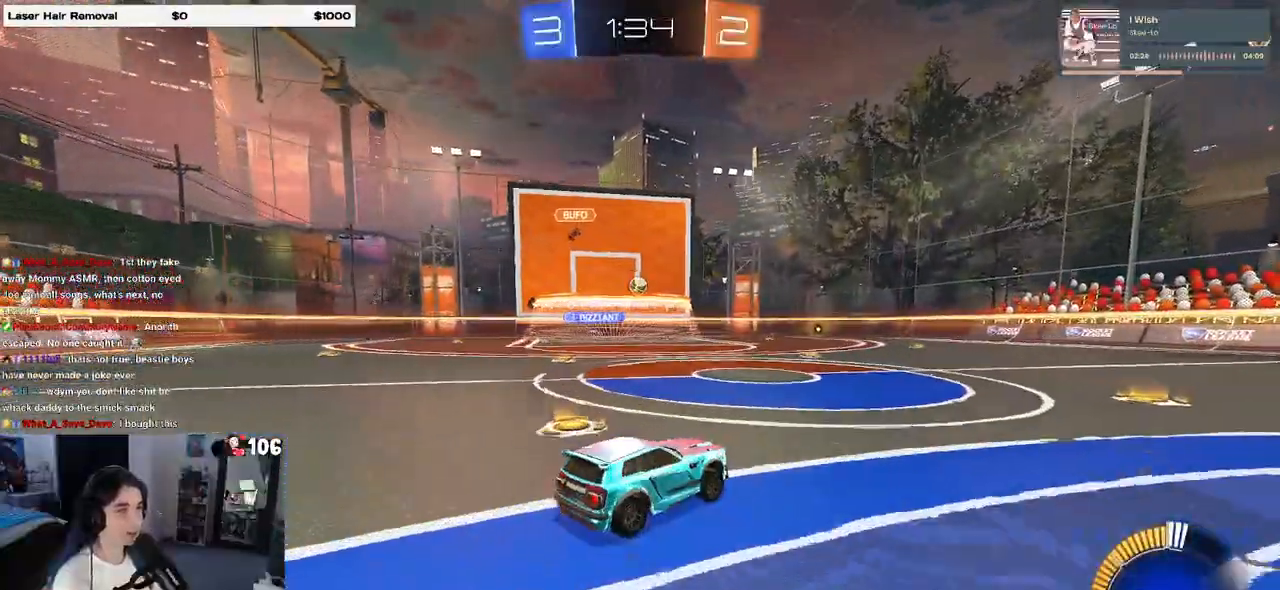
{"buttons": [], "left_stick": "left", "right_stick": "center", "events": [[50, "left_stick", "center"], [117, "left_stick", "left"]]}
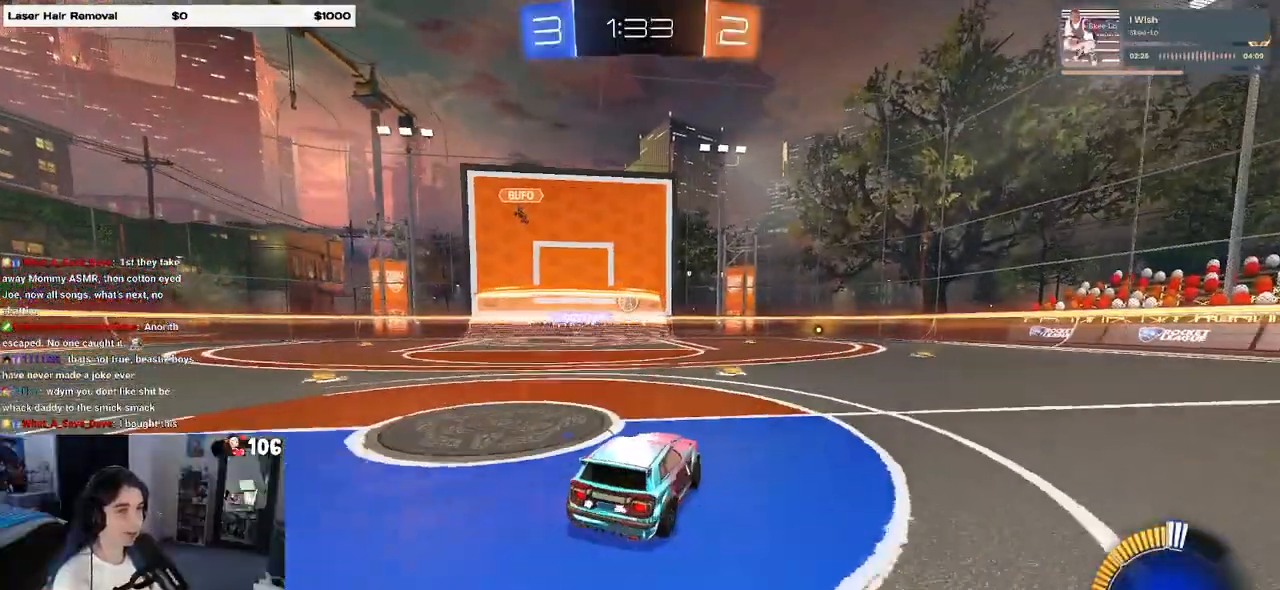
{"buttons": [], "left_stick": "center", "right_stick": "center", "events": [[17, "left_stick", "center"]]}